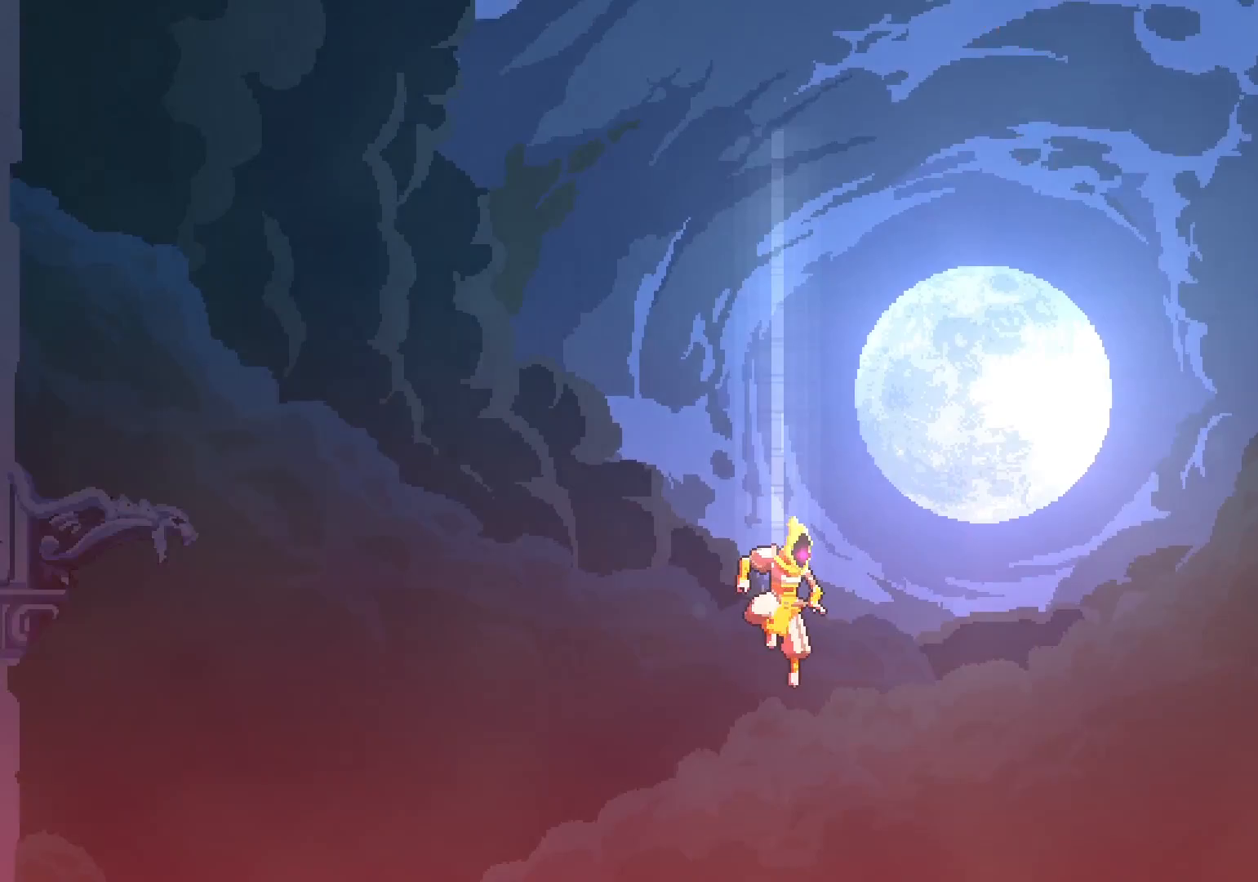
Gameplay with a controller (Xbox layout); each line is a JSON object with the inputs held at the frame after it (dt_ms = milliseconds from this image to that frame). "events" lists button and stick changes between this image and that frame as [ms after this image, input, new state], when the widget could be followed in between. Not read: R3 SELECT.
{"dt_ms": 500, "buttons": [], "left_stick": "center", "right_stick": "center", "events": []}
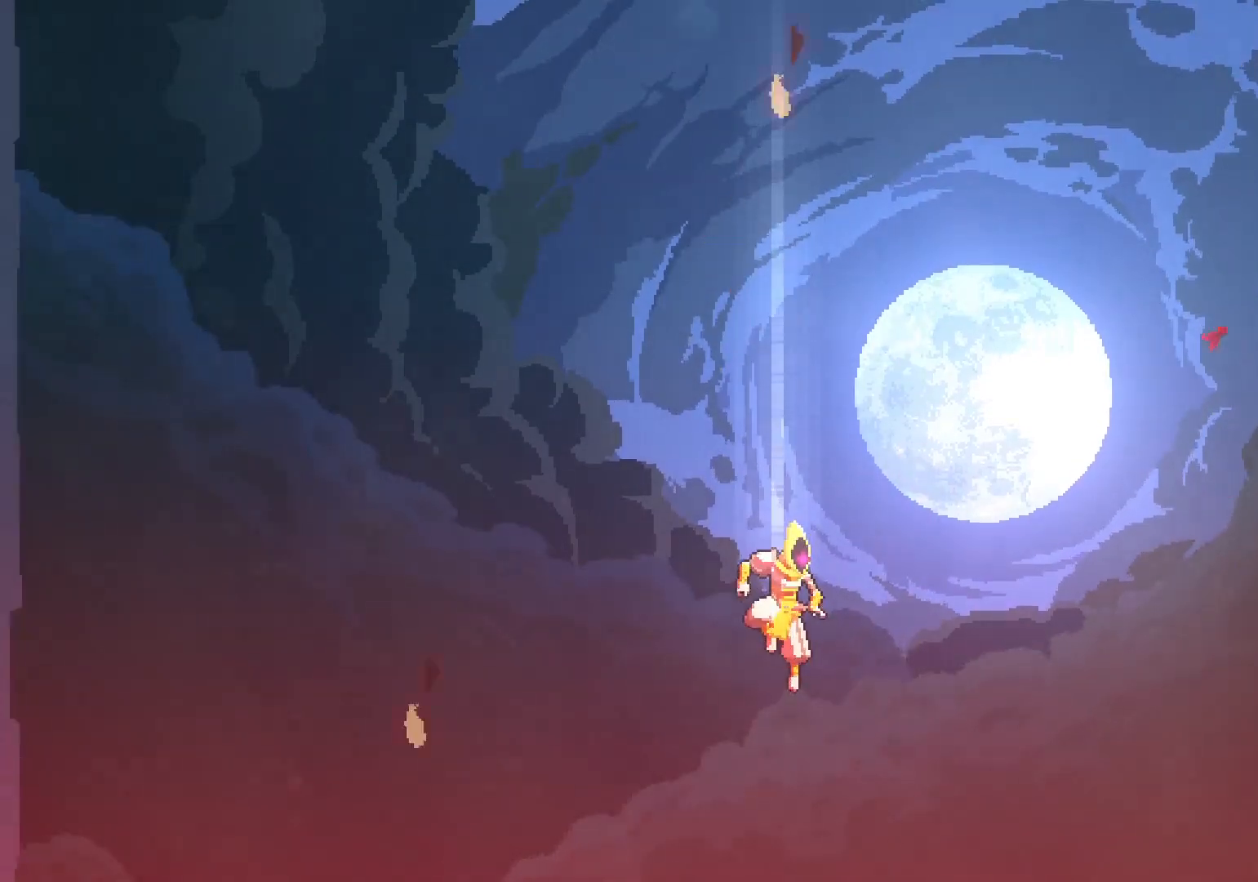
{"dt_ms": 500, "buttons": [], "left_stick": "center", "right_stick": "center", "events": []}
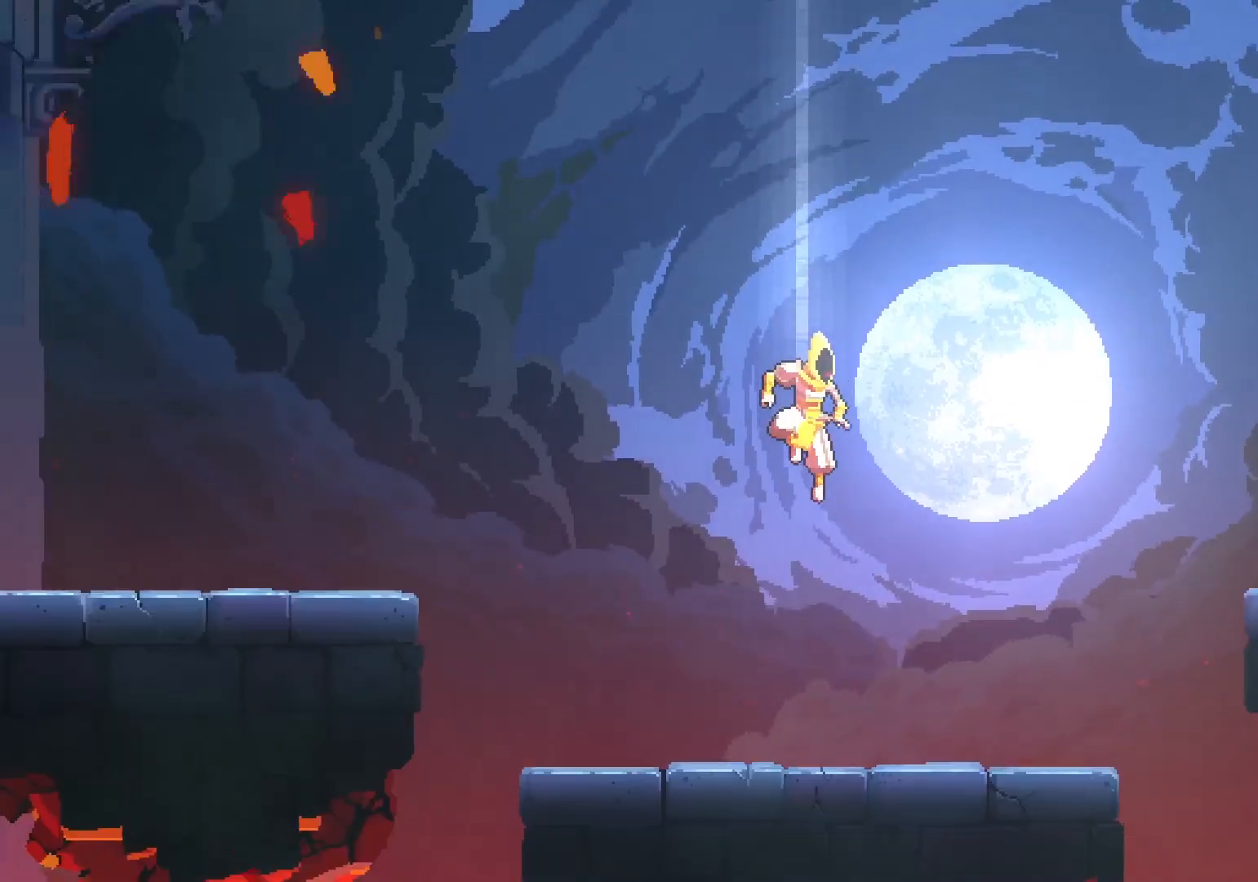
{"dt_ms": 500, "buttons": [], "left_stick": "center", "right_stick": "center", "events": []}
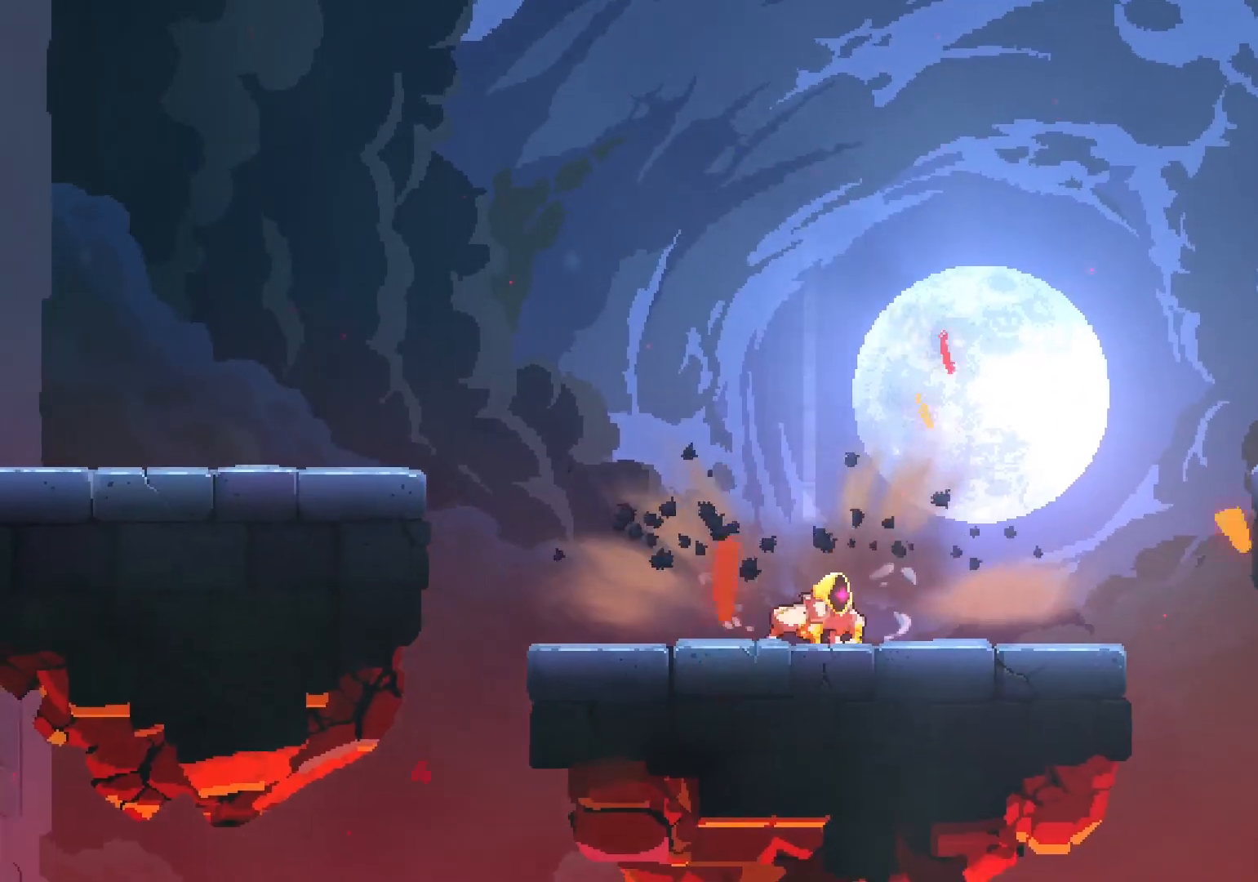
{"dt_ms": 500, "buttons": [], "left_stick": "center", "right_stick": "center", "events": []}
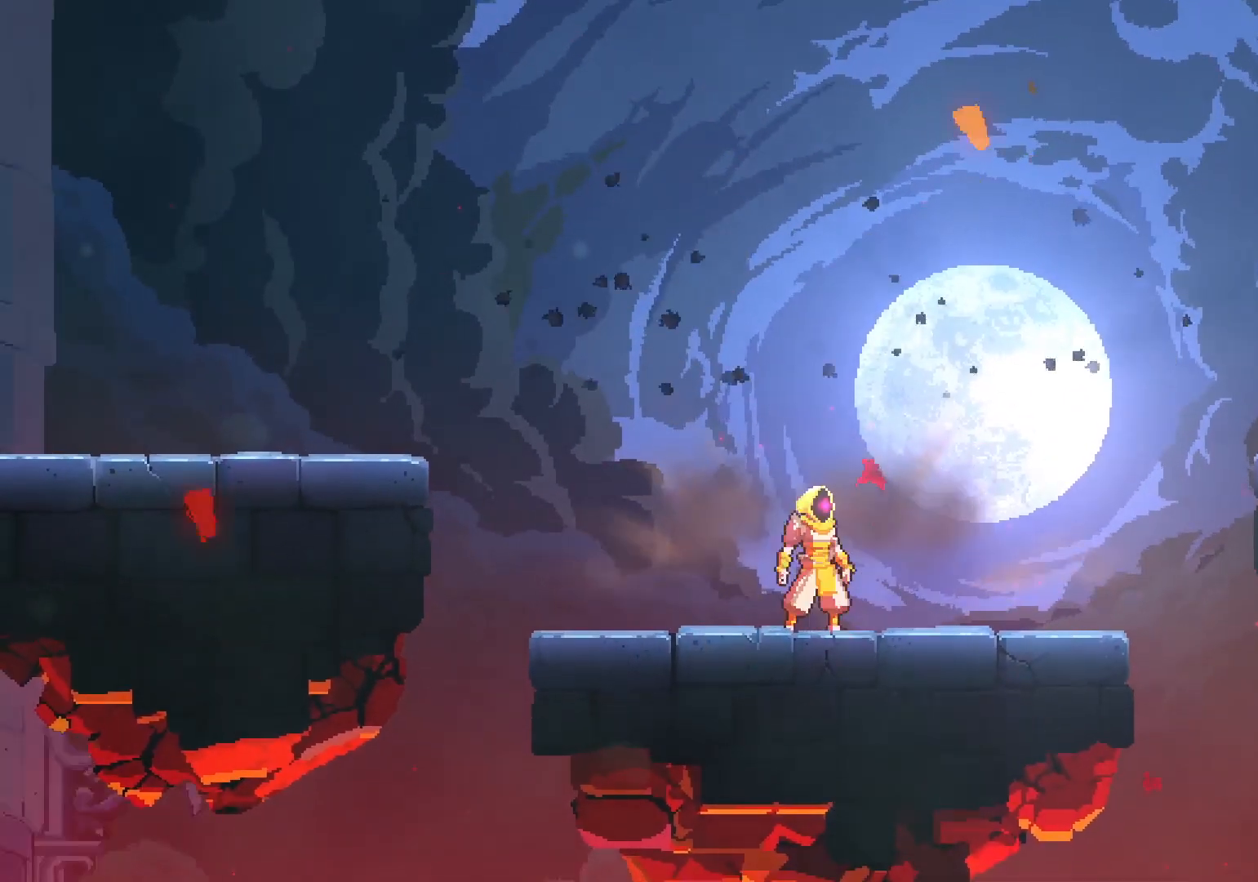
{"dt_ms": 500, "buttons": [], "left_stick": "center", "right_stick": "center", "events": []}
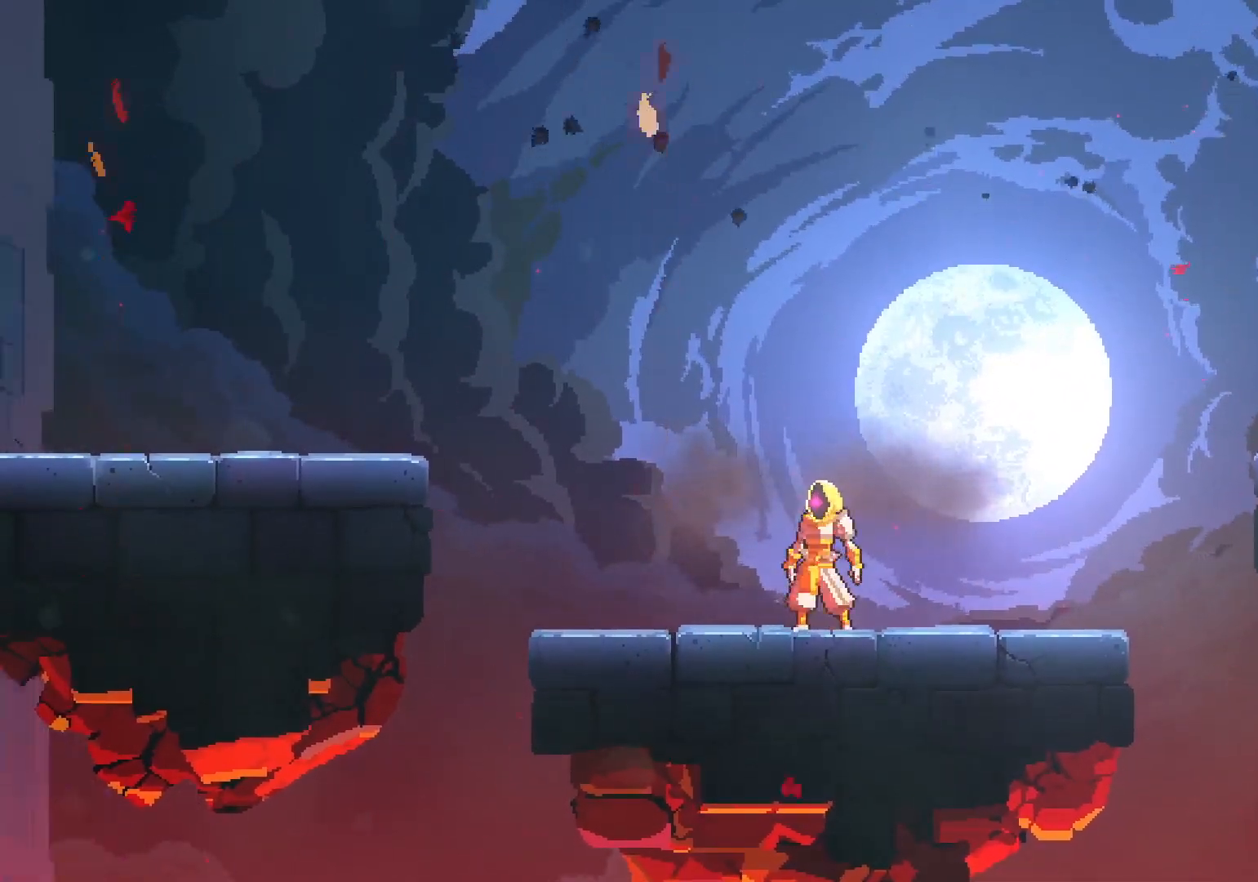
{"dt_ms": 500, "buttons": [], "left_stick": "center", "right_stick": "center", "events": []}
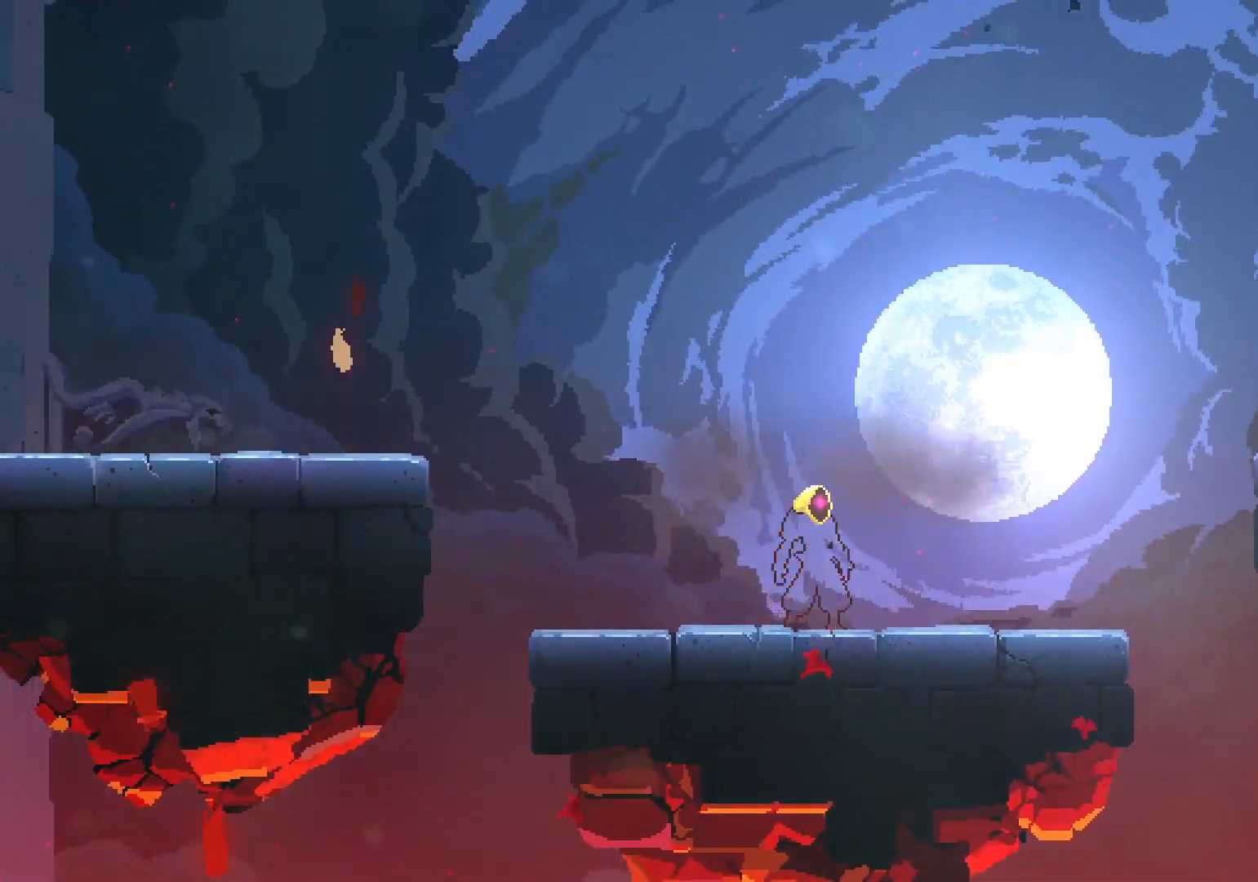
{"dt_ms": 1000, "buttons": [], "left_stick": "center", "right_stick": "center", "events": []}
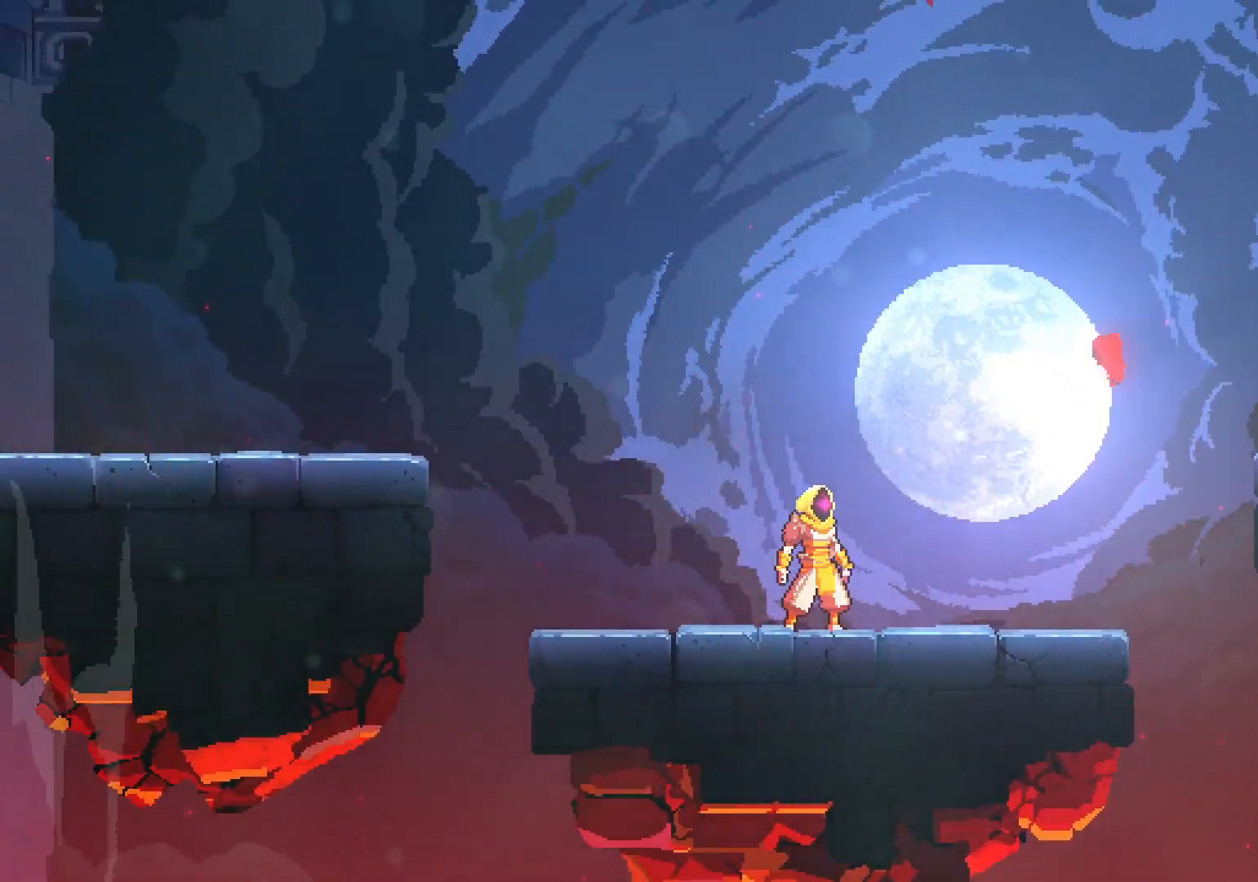
{"dt_ms": 500, "buttons": [], "left_stick": "center", "right_stick": "center", "events": []}
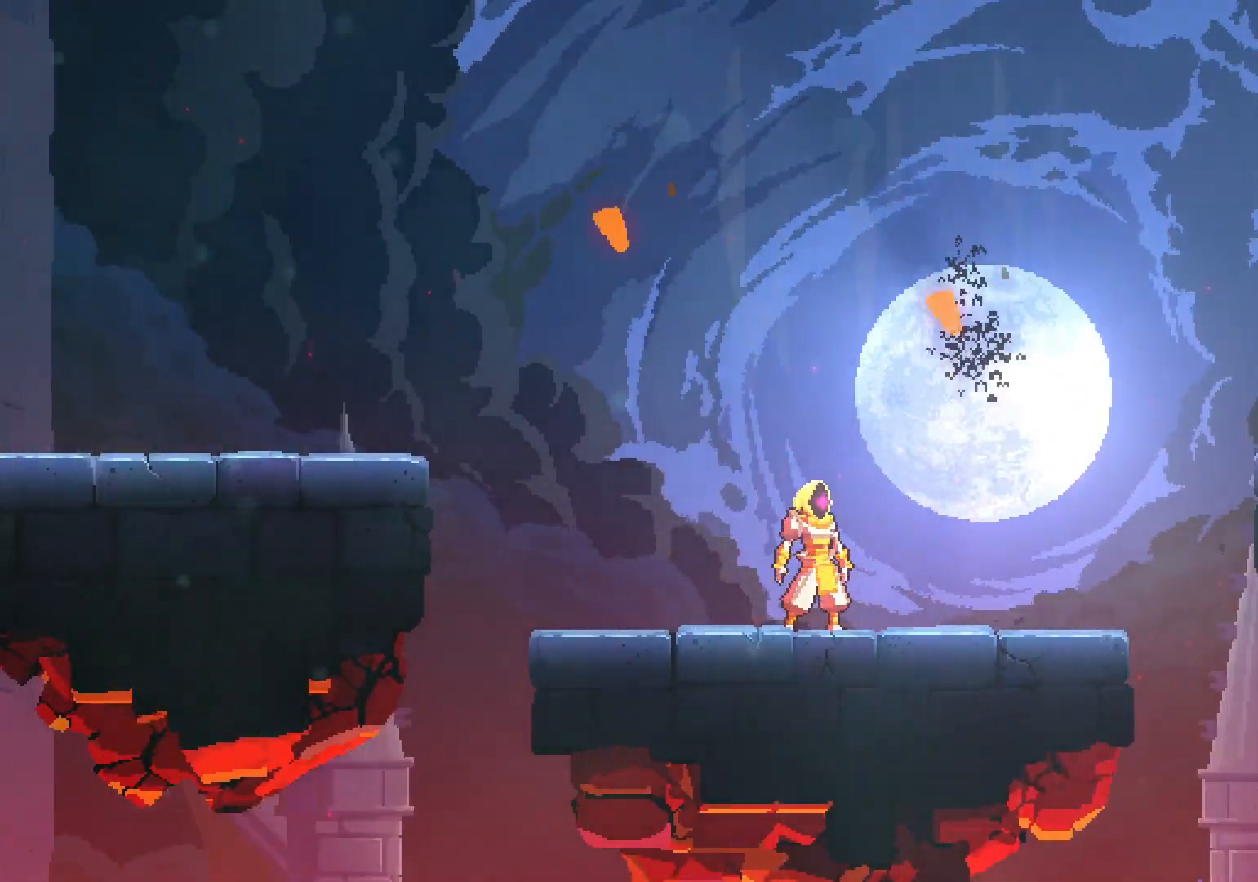
{"dt_ms": 500, "buttons": ["A"], "left_stick": "center", "right_stick": "center", "events": [[433, "A", "down"]]}
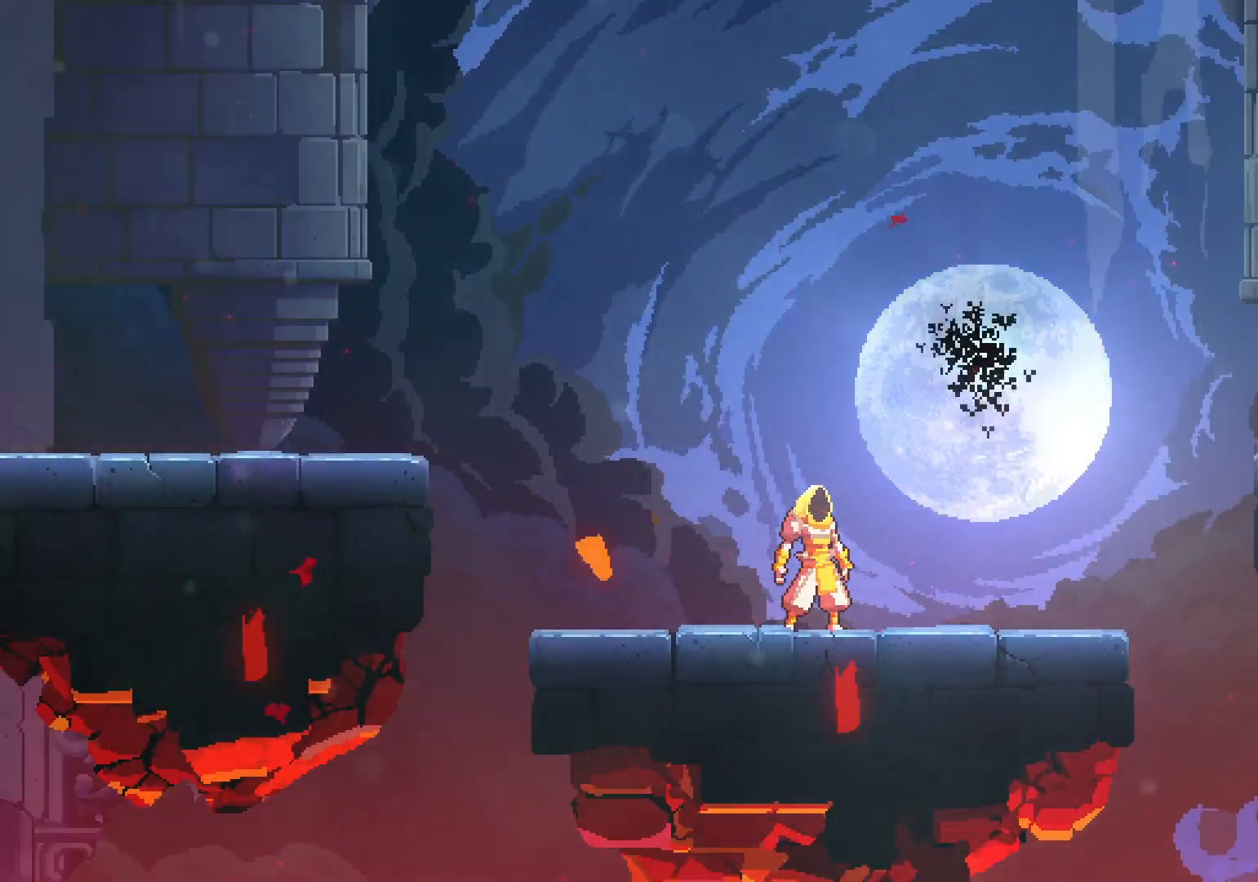
{"dt_ms": 500, "buttons": ["A"], "left_stick": "center", "right_stick": "center", "events": [[50, "A", "up"], [167, "A", "down"], [300, "A", "up"], [417, "A", "down"]]}
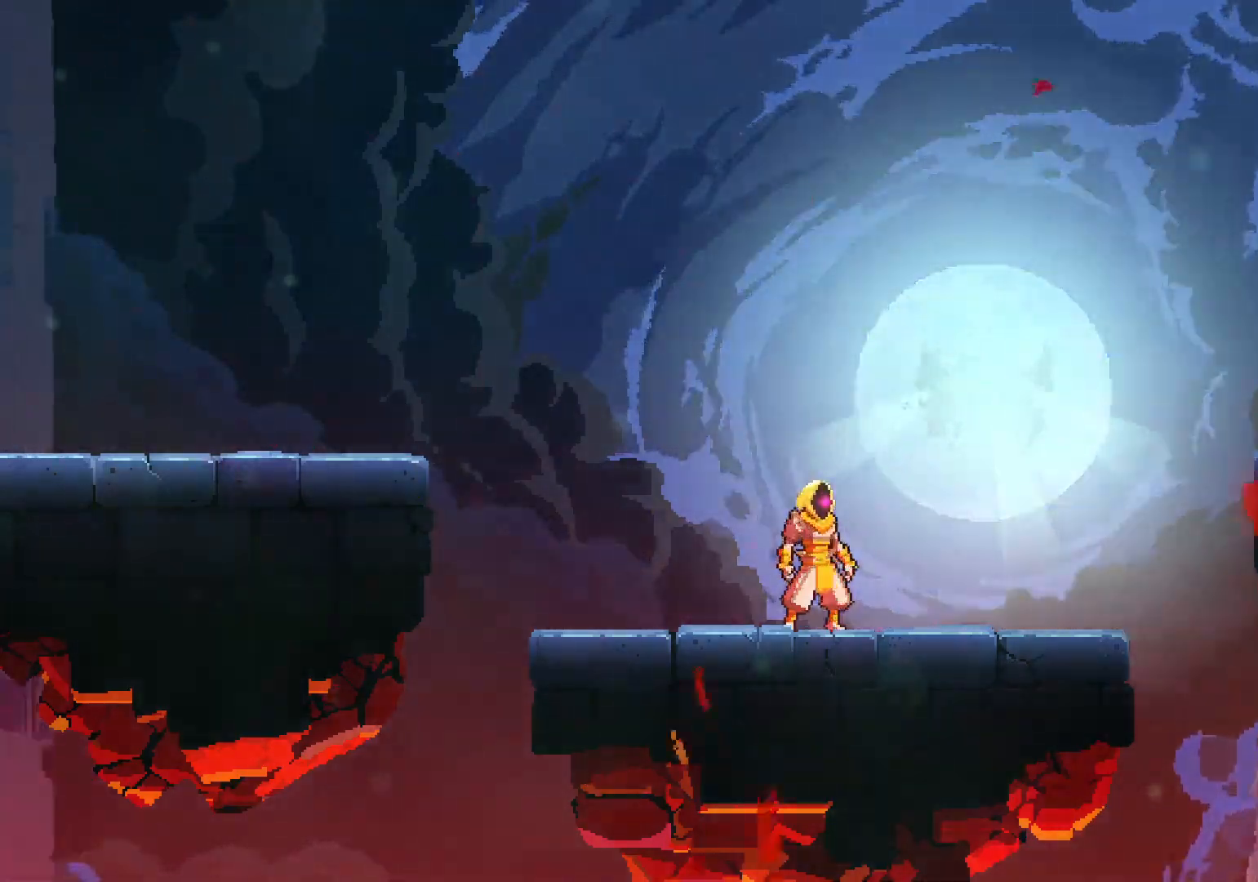
{"dt_ms": 500, "buttons": [], "left_stick": "center", "right_stick": "center"}
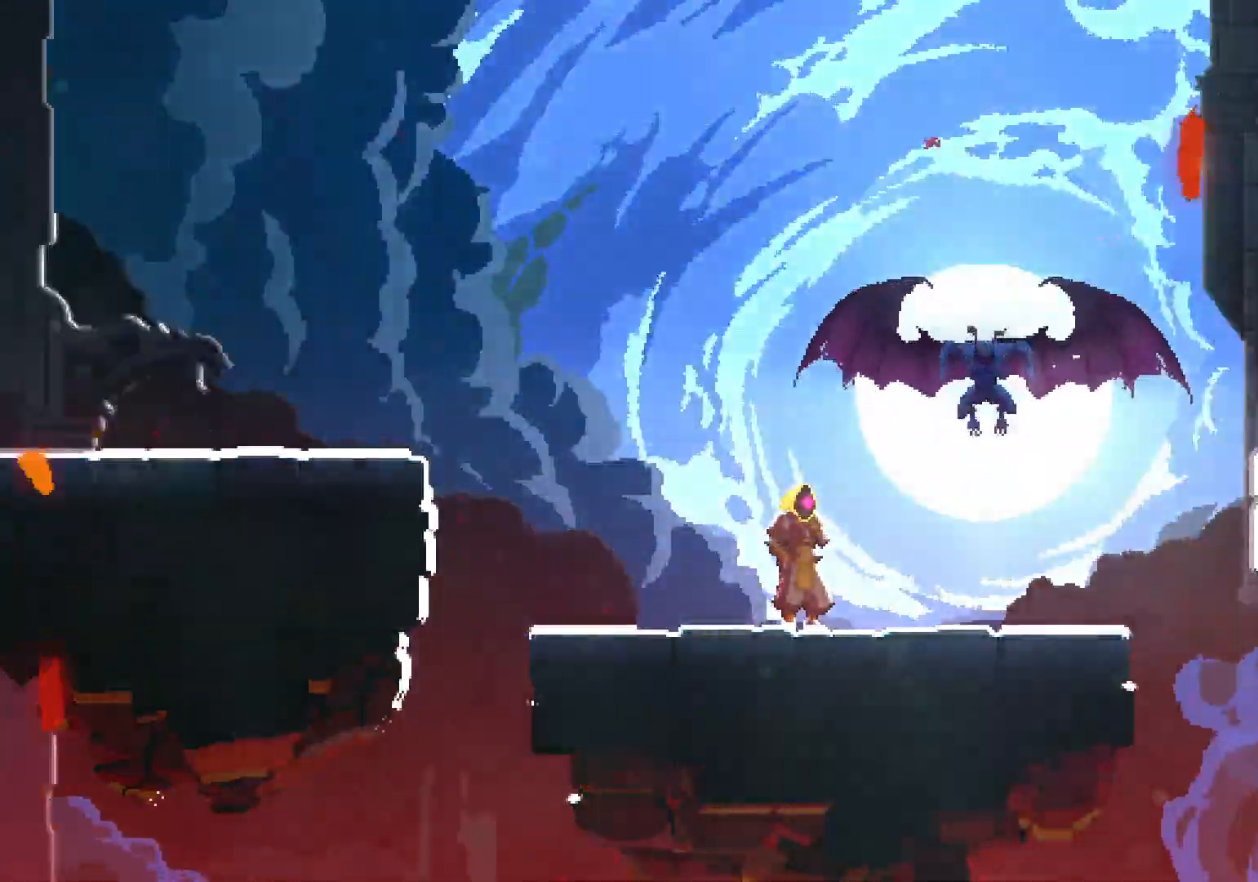
{"dt_ms": 500, "buttons": [], "left_stick": "center", "right_stick": "center"}
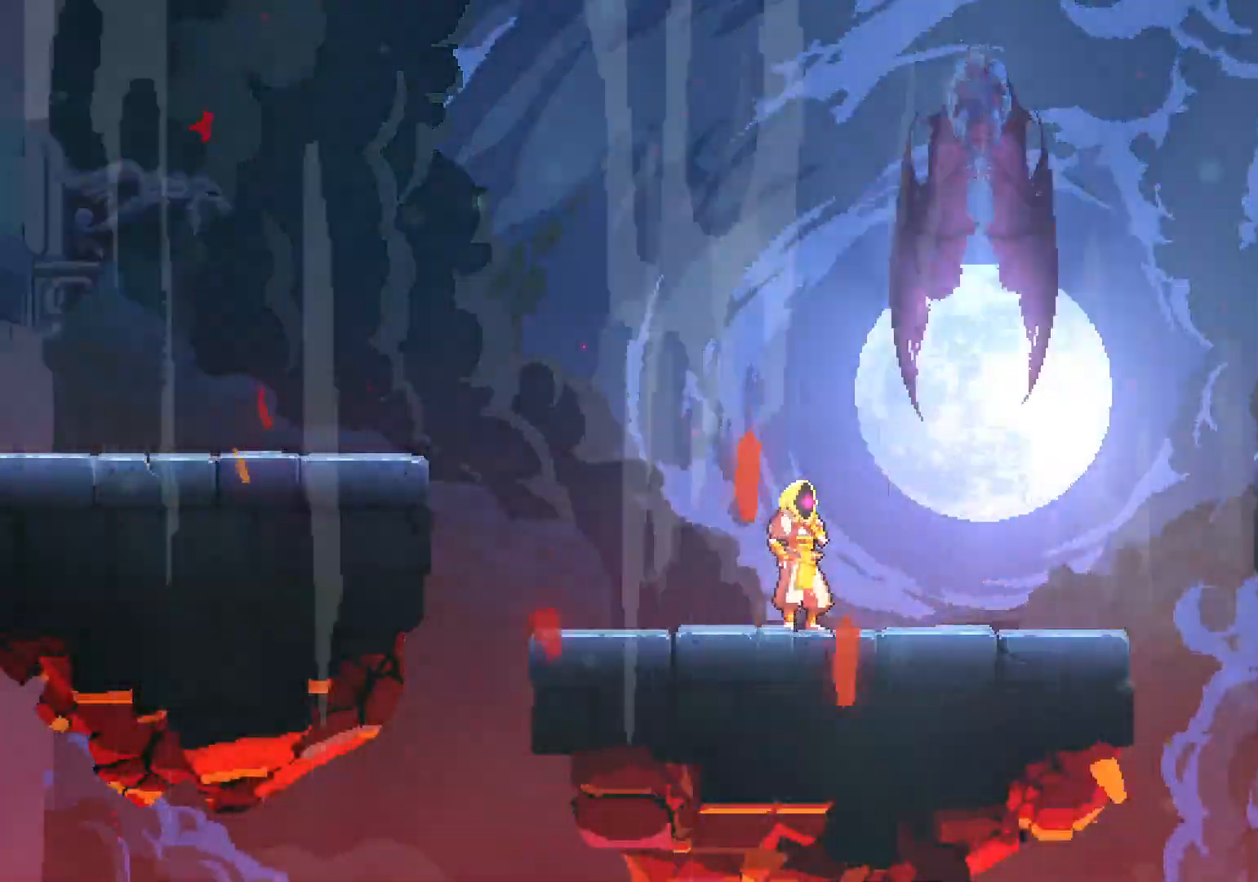
{"dt_ms": 500, "buttons": [], "left_stick": "center", "right_stick": "center", "events": [[117, "A", "down"], [233, "A", "up"], [417, "A", "down"], [467, "A", "up"]]}
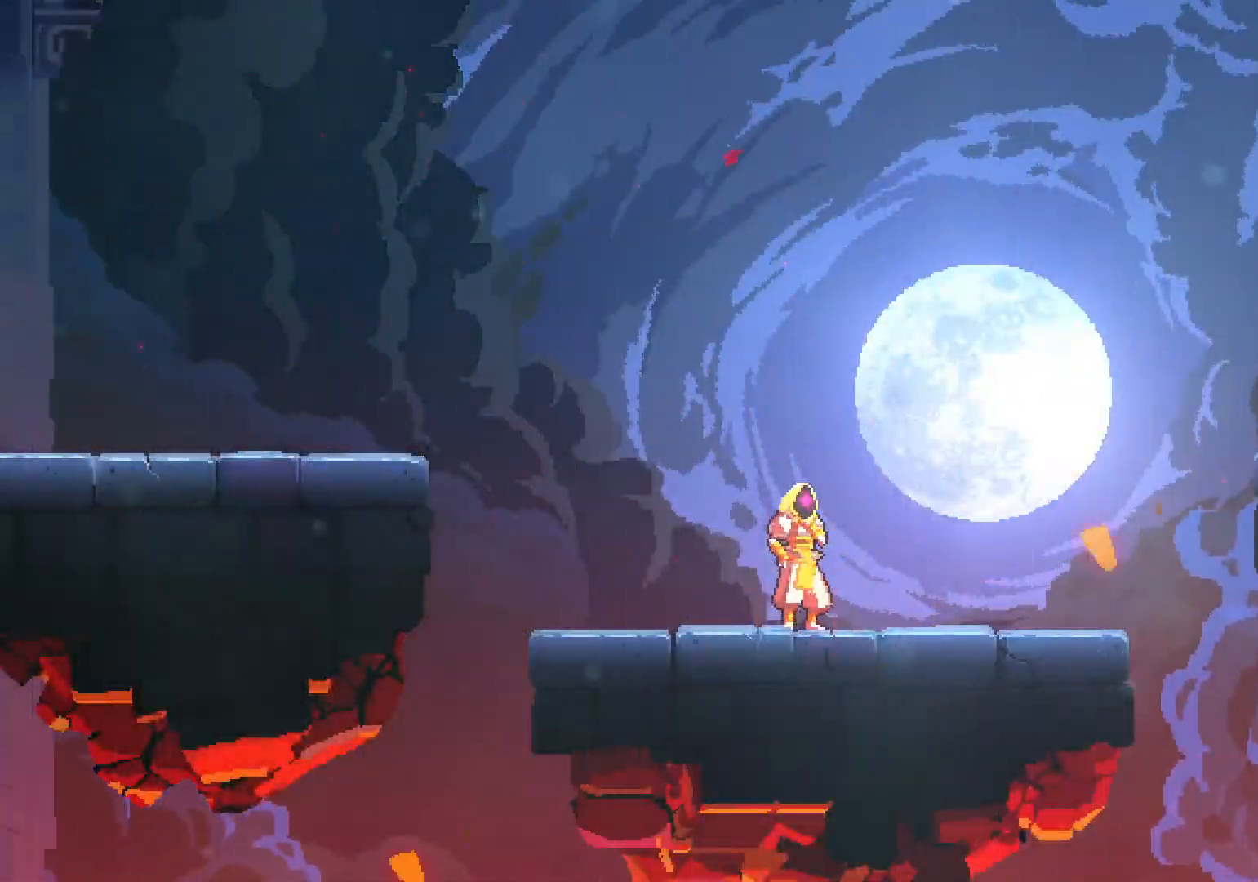
{"dt_ms": 500, "buttons": [], "left_stick": "center", "right_stick": "center", "events": [[150, "A", "down"], [267, "A", "up"], [350, "A", "down"], [433, "A", "up"]]}
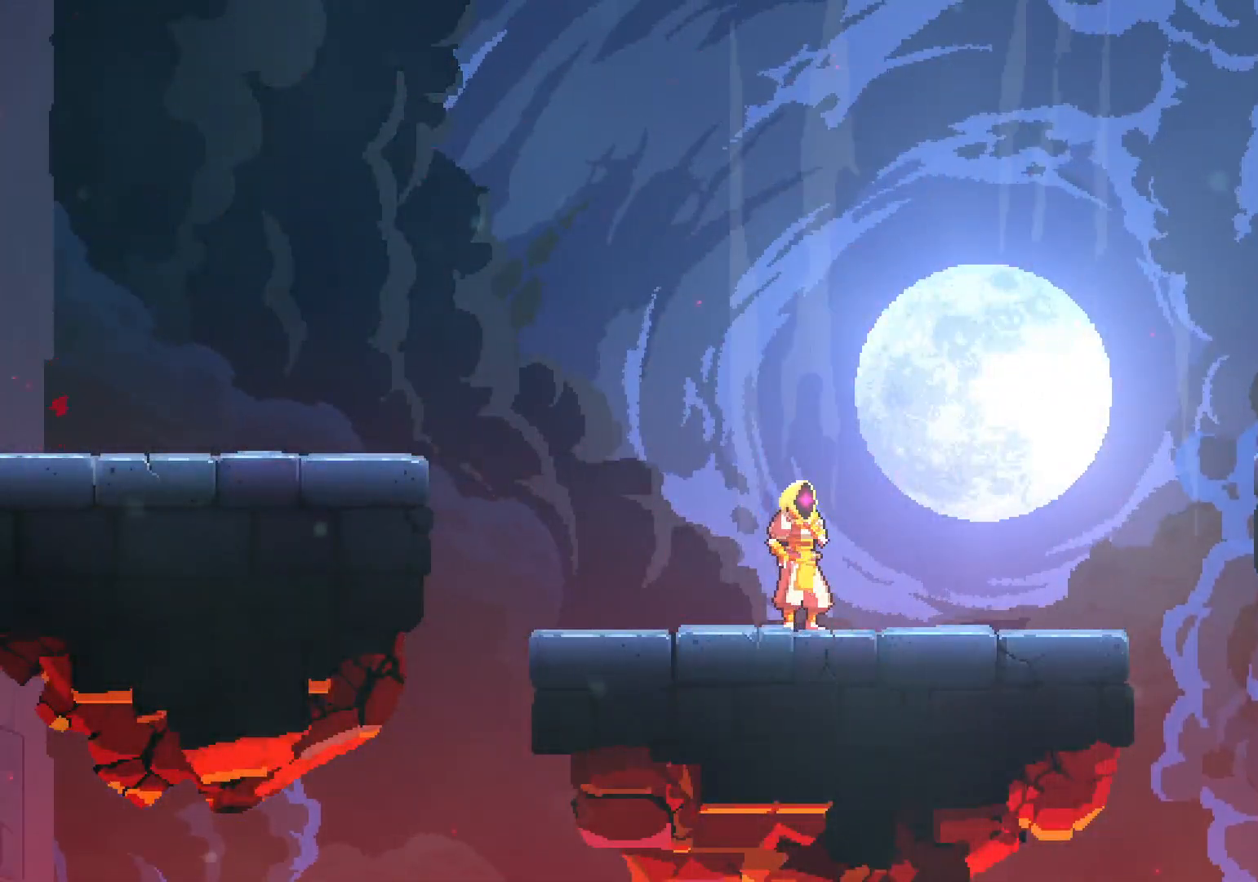
{"dt_ms": 500, "buttons": [], "left_stick": "center", "right_stick": "center", "events": [[17, "A", "down"], [117, "A", "up"], [200, "A", "down"], [283, "A", "up"]]}
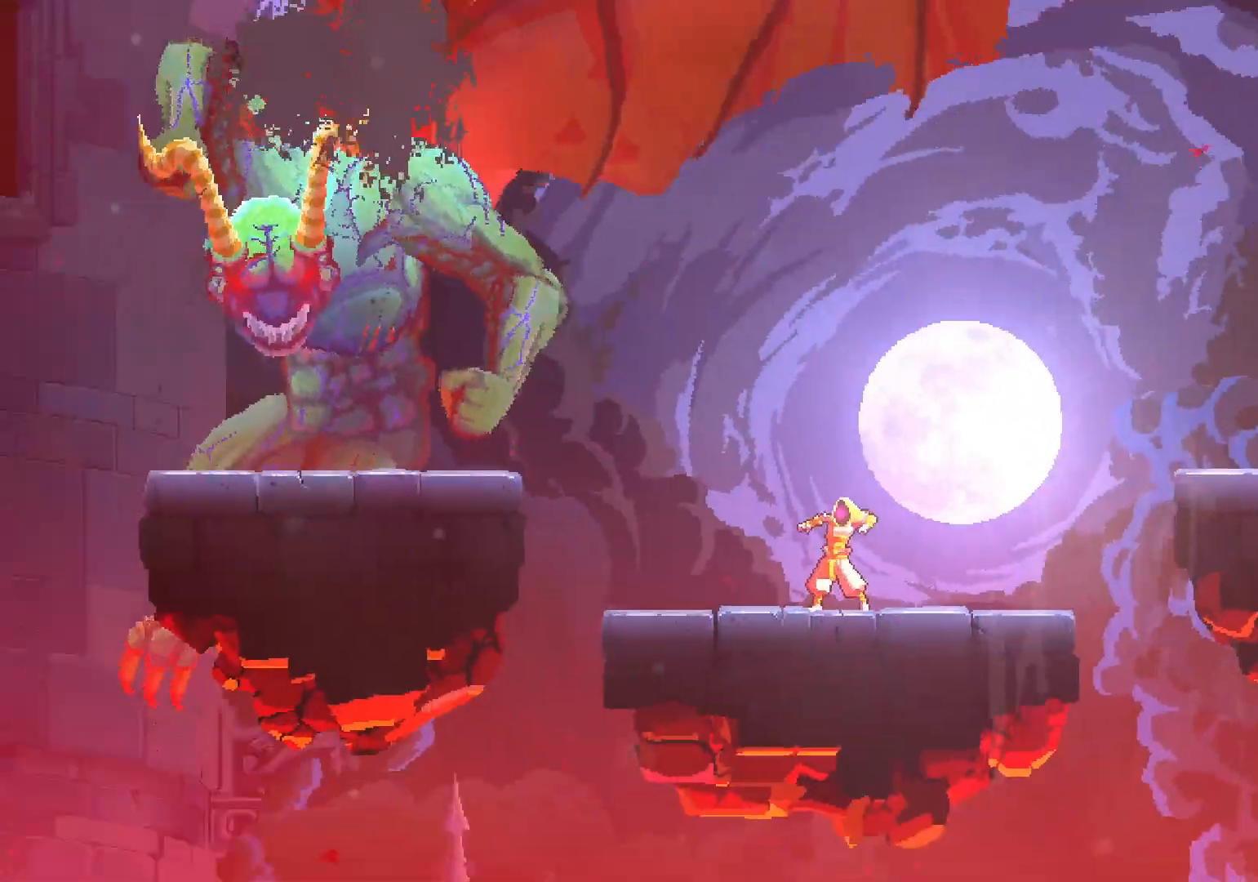
{"dt_ms": 500, "buttons": [], "left_stick": "center", "right_stick": "center"}
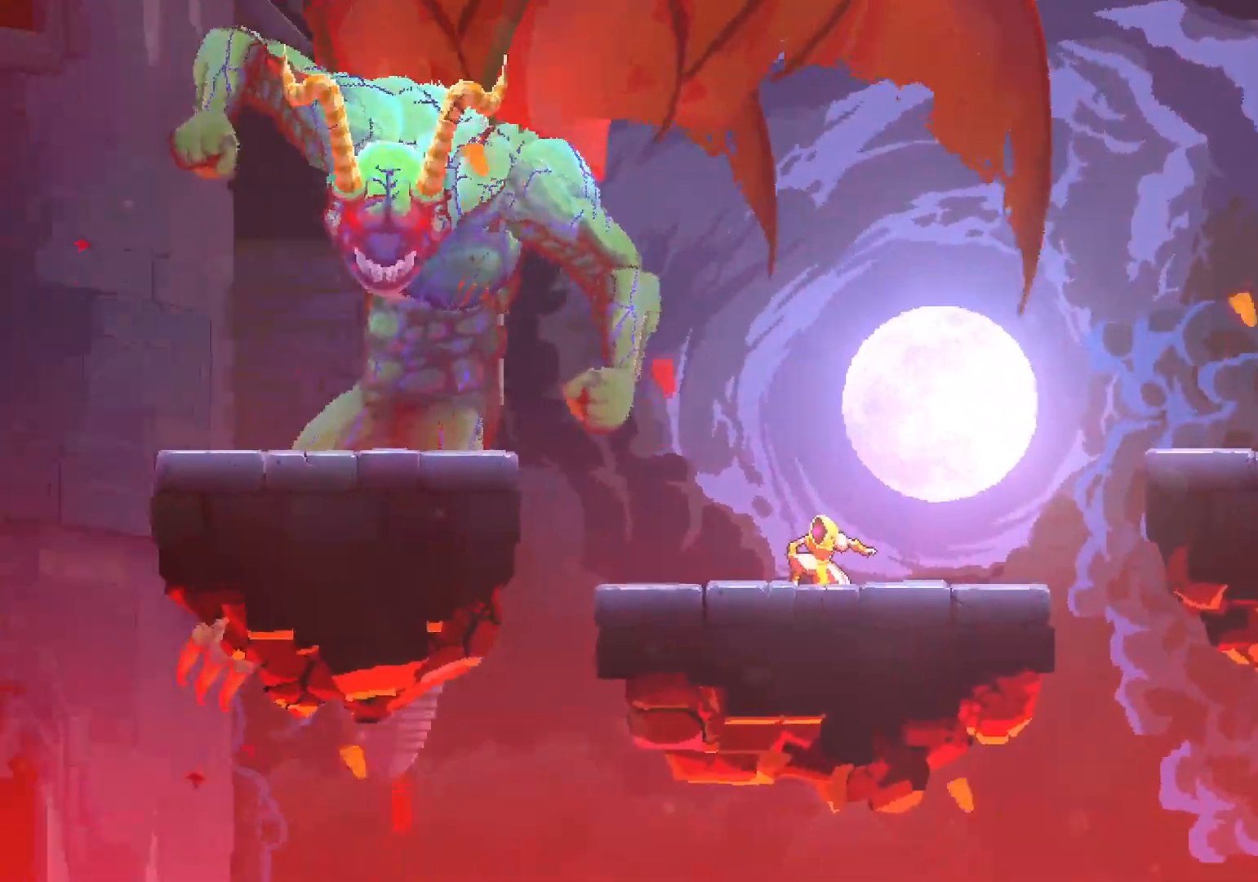
{"dt_ms": 500, "buttons": [], "left_stick": "center", "right_stick": "center"}
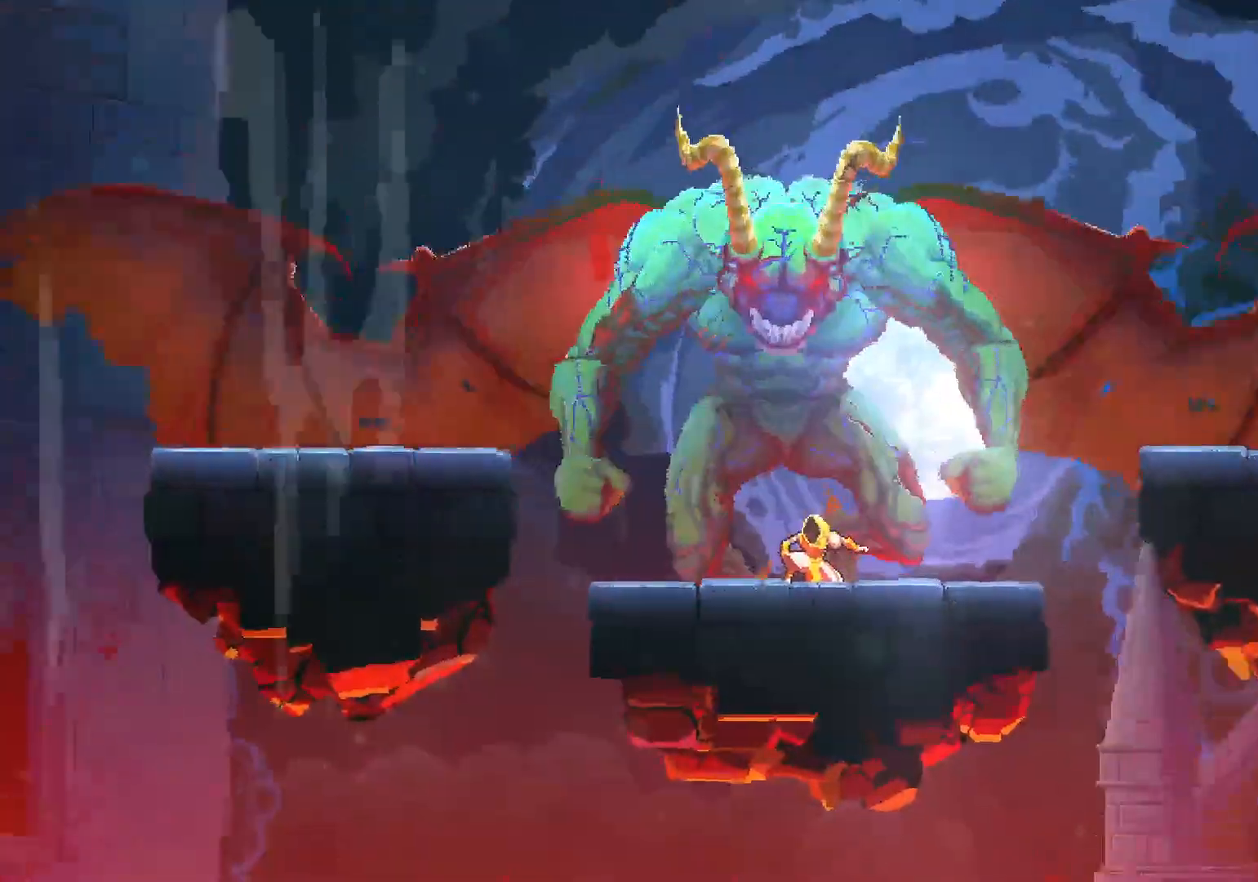
{"dt_ms": 500, "buttons": ["A"], "left_stick": "center", "right_stick": "center", "events": [[100, "A", "down"], [217, "A", "up"], [317, "A", "down"], [400, "A", "up"], [500, "A", "down"]]}
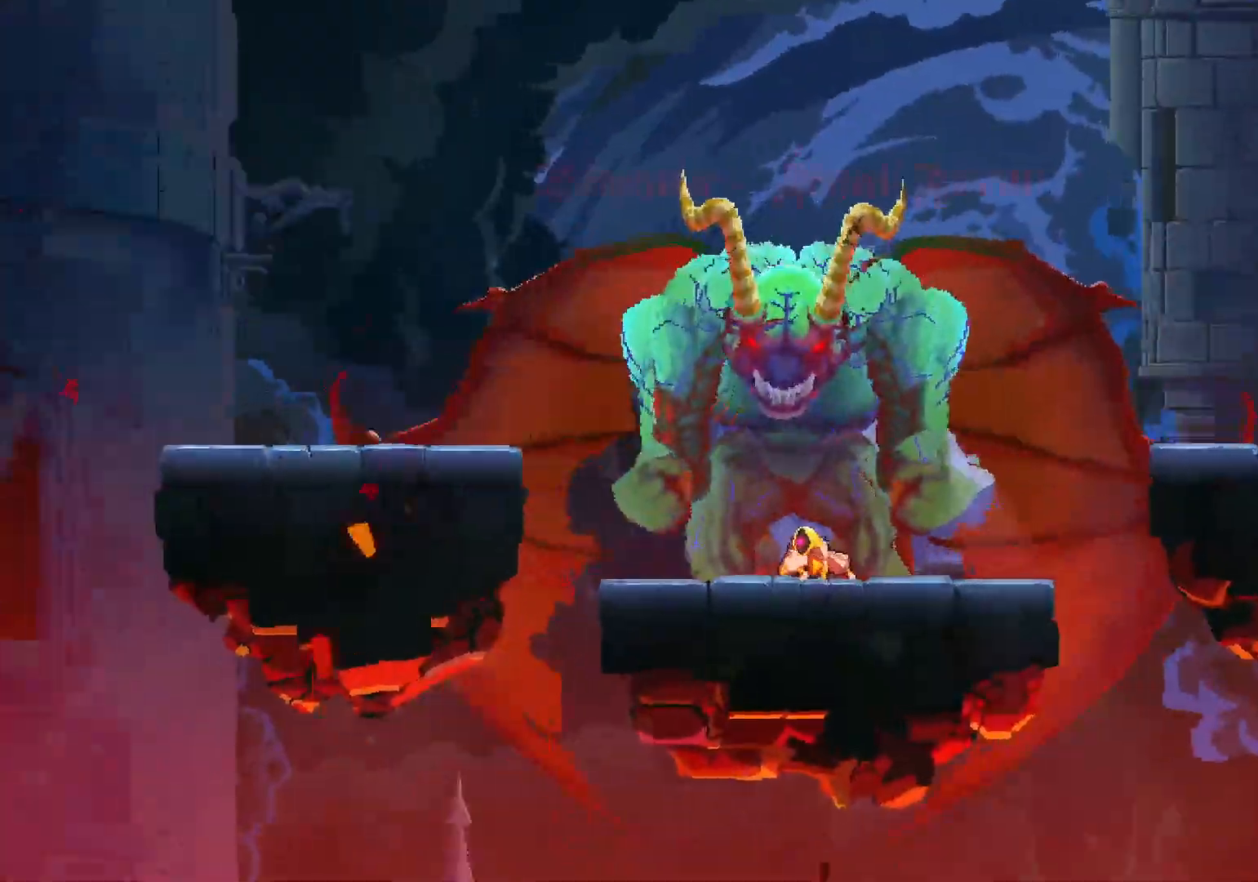
{"dt_ms": 500, "buttons": [], "left_stick": "center", "right_stick": "center"}